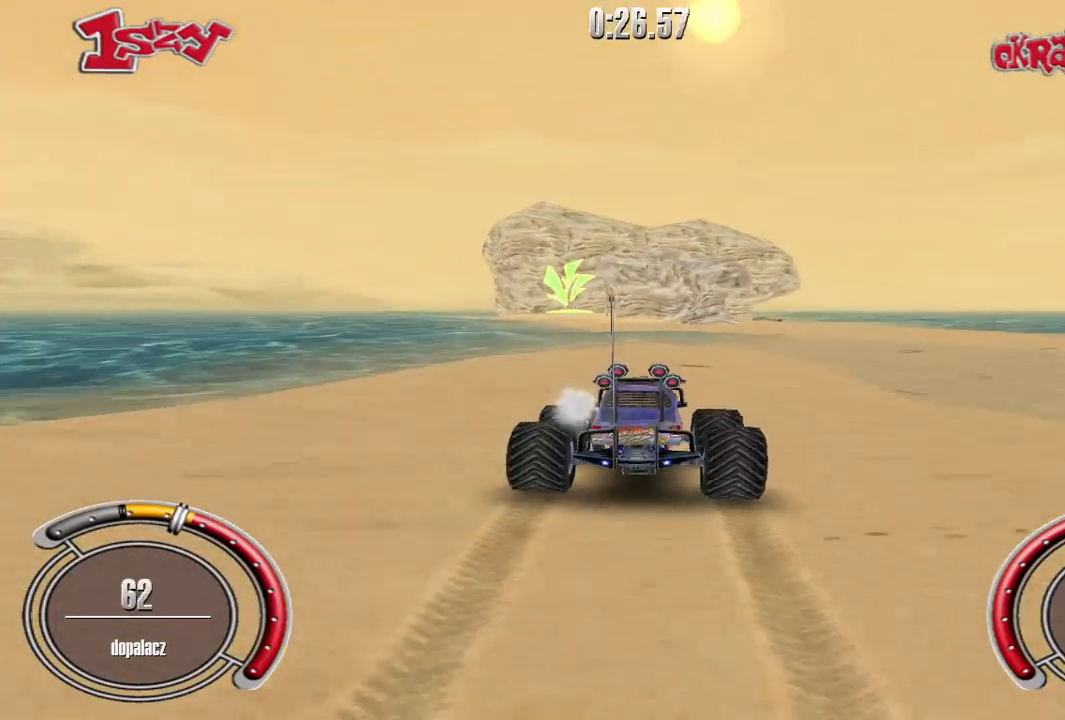
Gameplay with keyboard; each line is a JSON object with the keys held at the frame after it. "events" lists presses ("down") and releases ("up") of "down", "left", "right", "shift", "space" and "up" between this image and that frame as [ms after this image, input, new state], when the widget could be followed in between. No other keys are recorded. Mouse input is not recorded.
{"keys": ["space", "up"], "events": [[200, "left", "down"], [280, "left", "up"], [340, "shift", "up"], [500, "space", "down"]]}
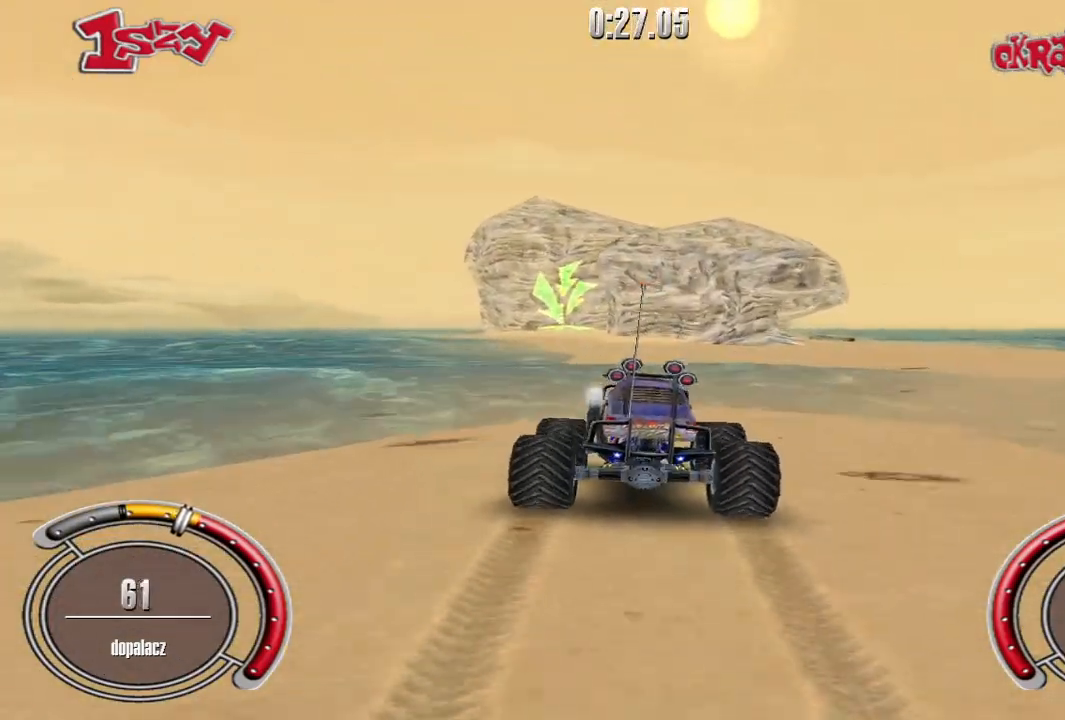
{"keys": ["up"], "events": [[100, "space", "up"]]}
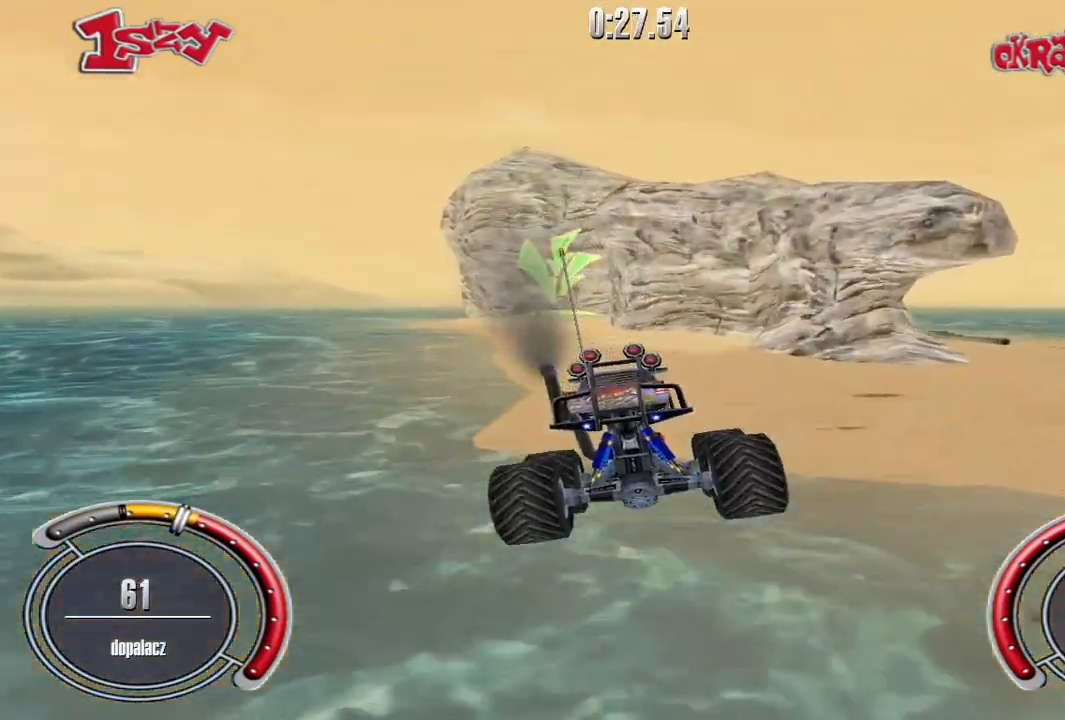
{"keys": ["shift", "up"], "events": [[80, "shift", "down"], [360, "left", "down"], [500, "left", "up"]]}
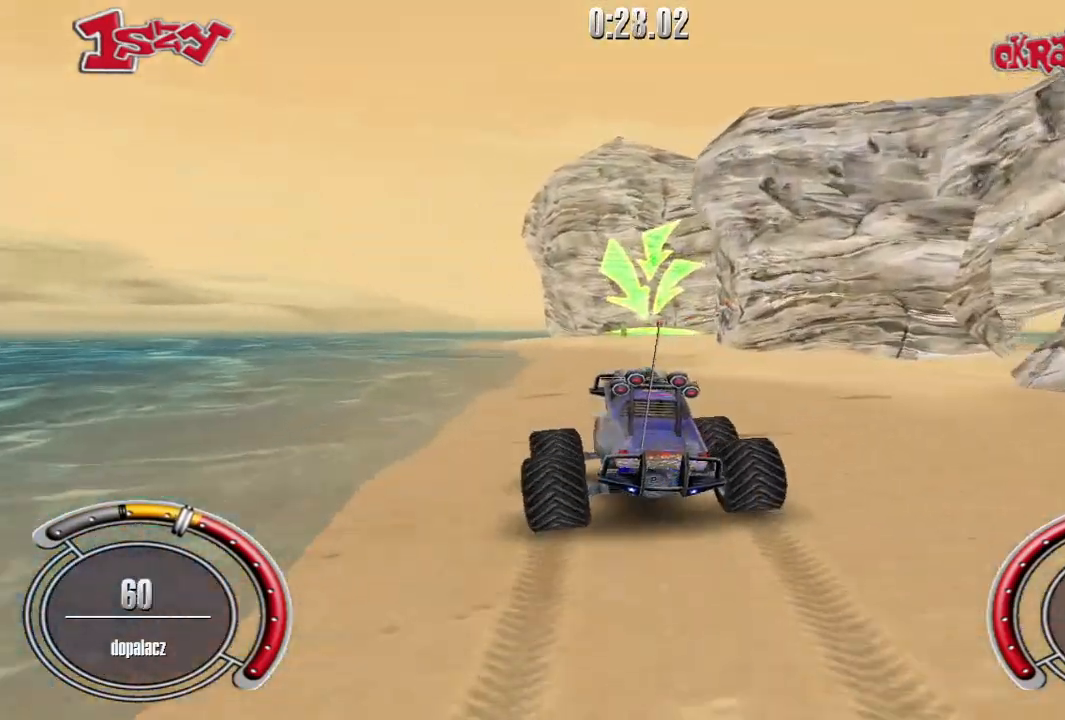
{"keys": ["right", "shift", "up"], "events": [[400, "right", "down"]]}
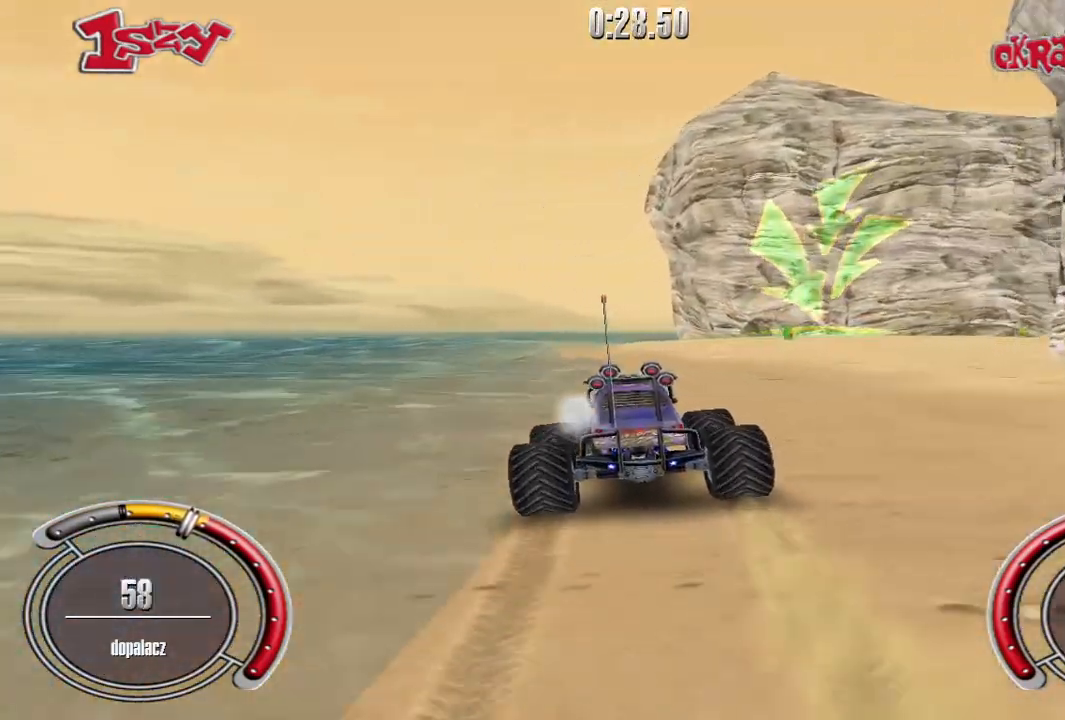
{"keys": ["down", "right"], "events": [[360, "shift", "up"], [380, "up", "up"], [480, "down", "down"]]}
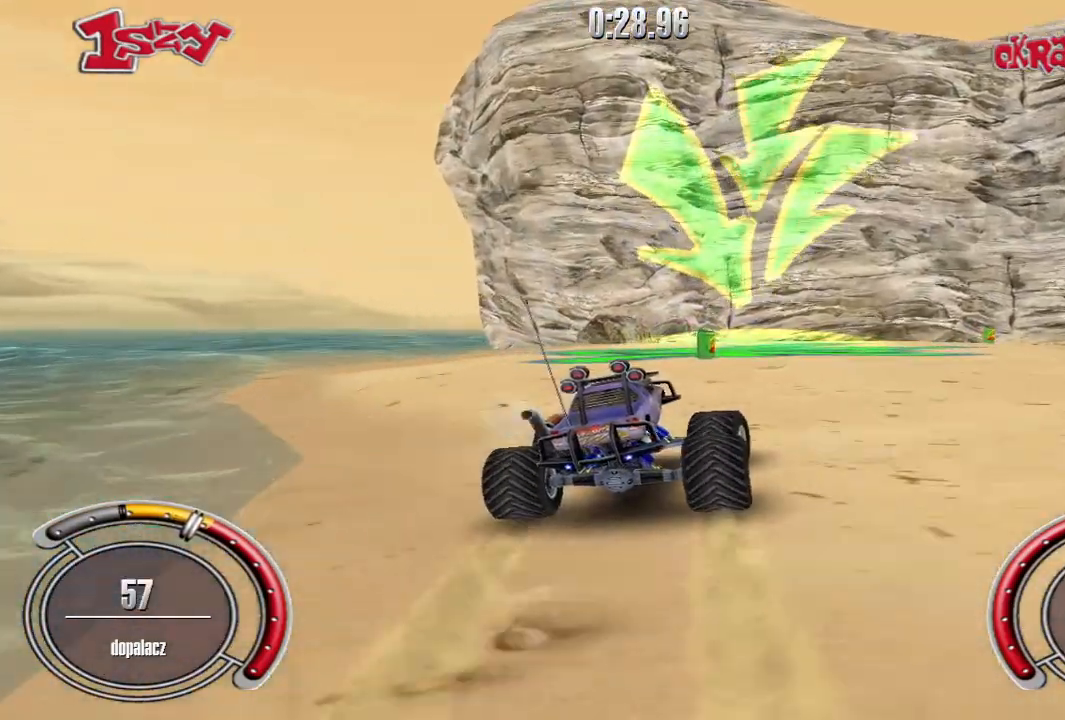
{"keys": ["right", "up"], "events": [[280, "down", "up"], [340, "up", "down"]]}
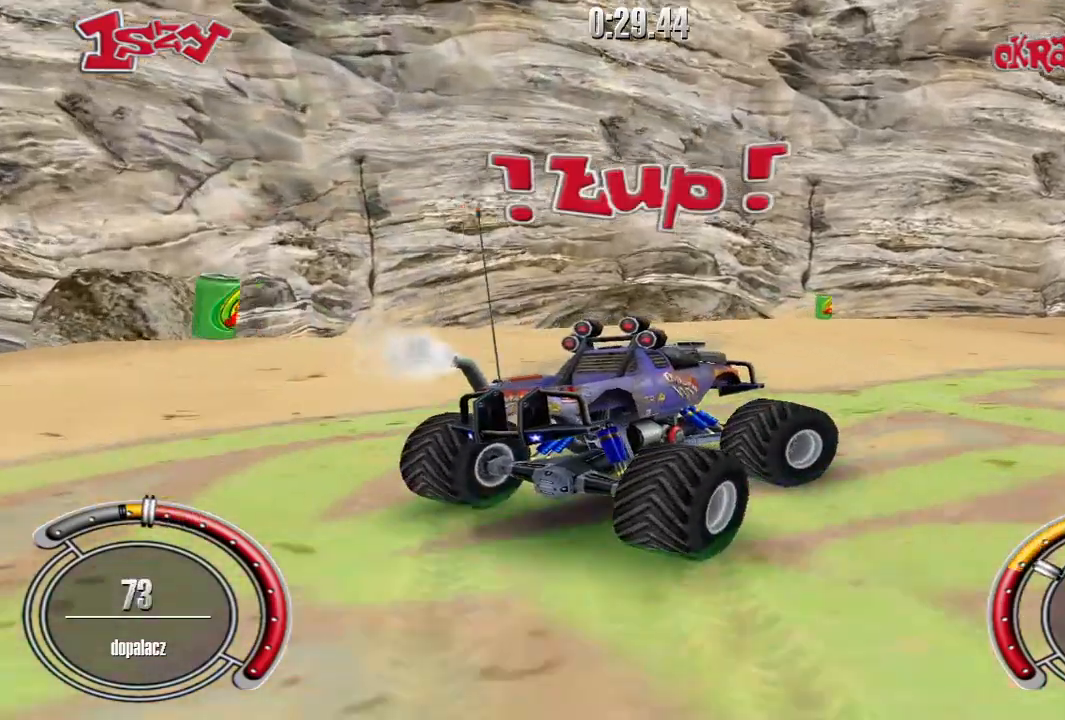
{"keys": ["up"], "events": [[420, "right", "up"]]}
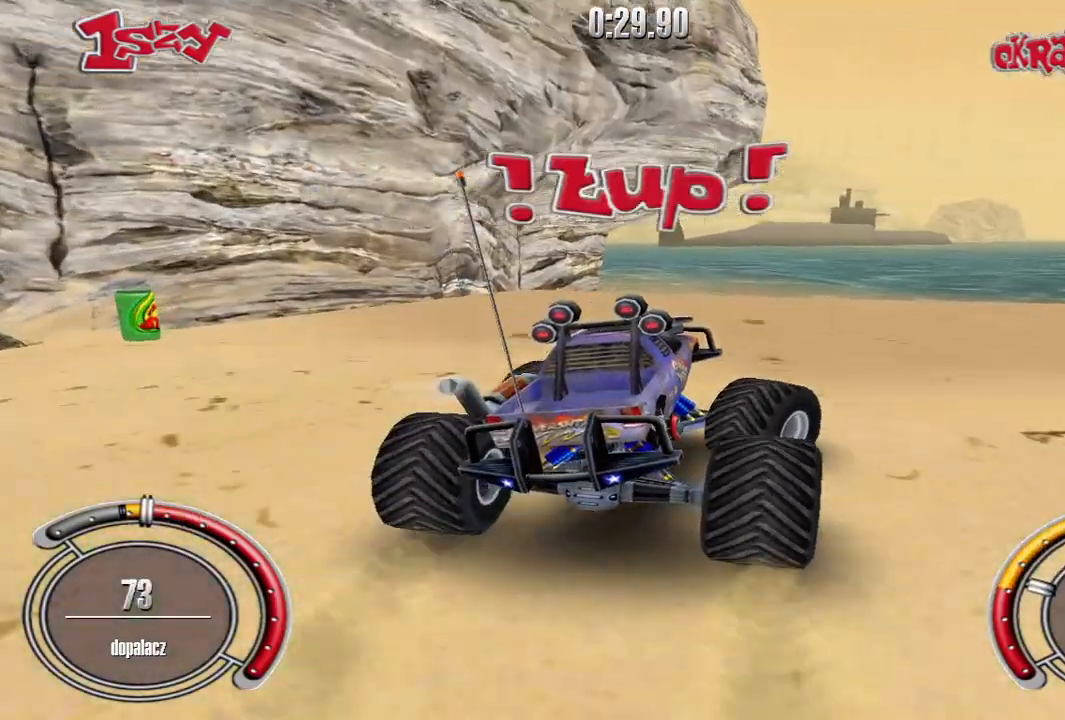
{"keys": ["right", "shift", "up"], "events": [[200, "right", "down"], [200, "shift", "down"]]}
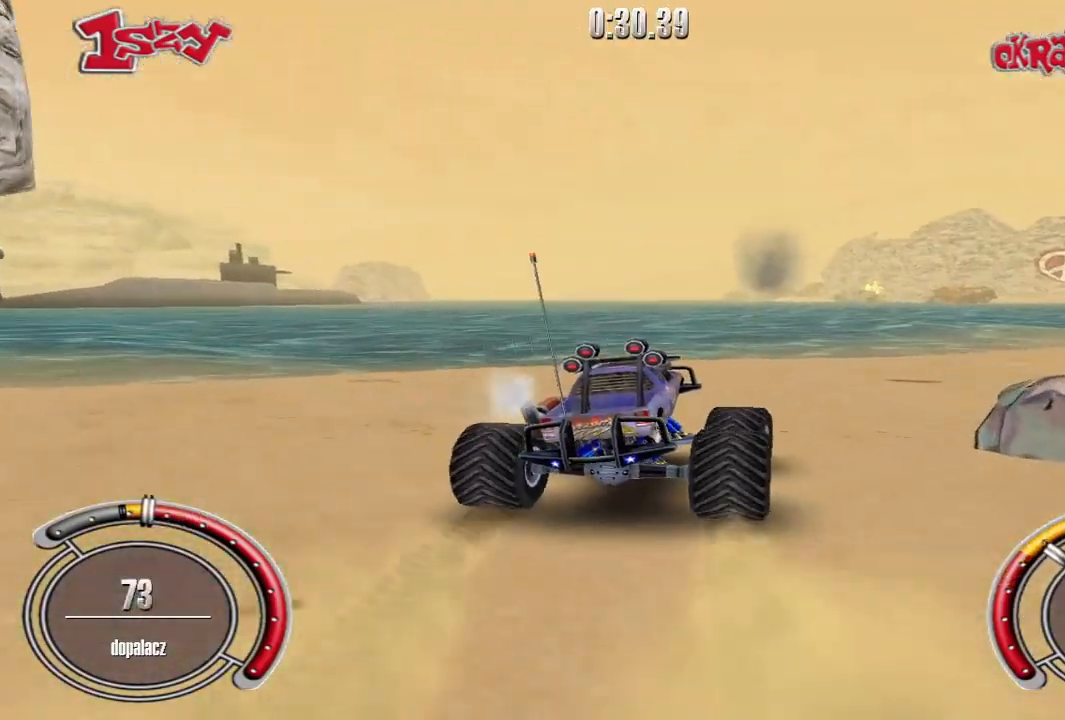
{"keys": ["shift", "up"], "events": [[300, "right", "up"]]}
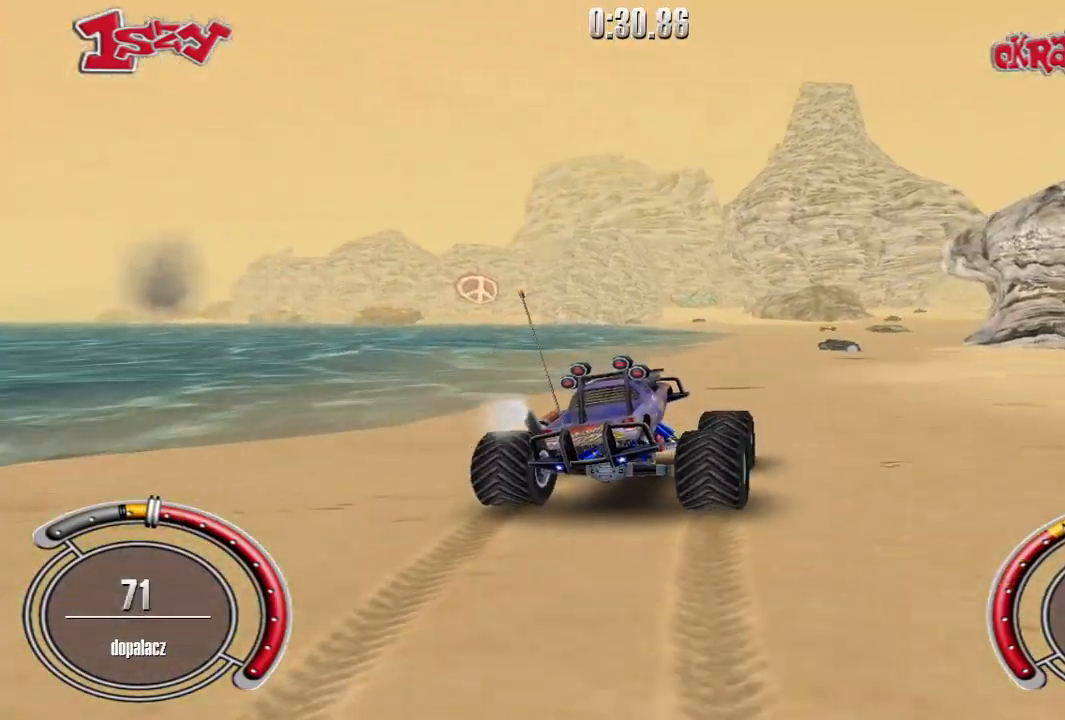
{"keys": ["shift", "up"], "events": []}
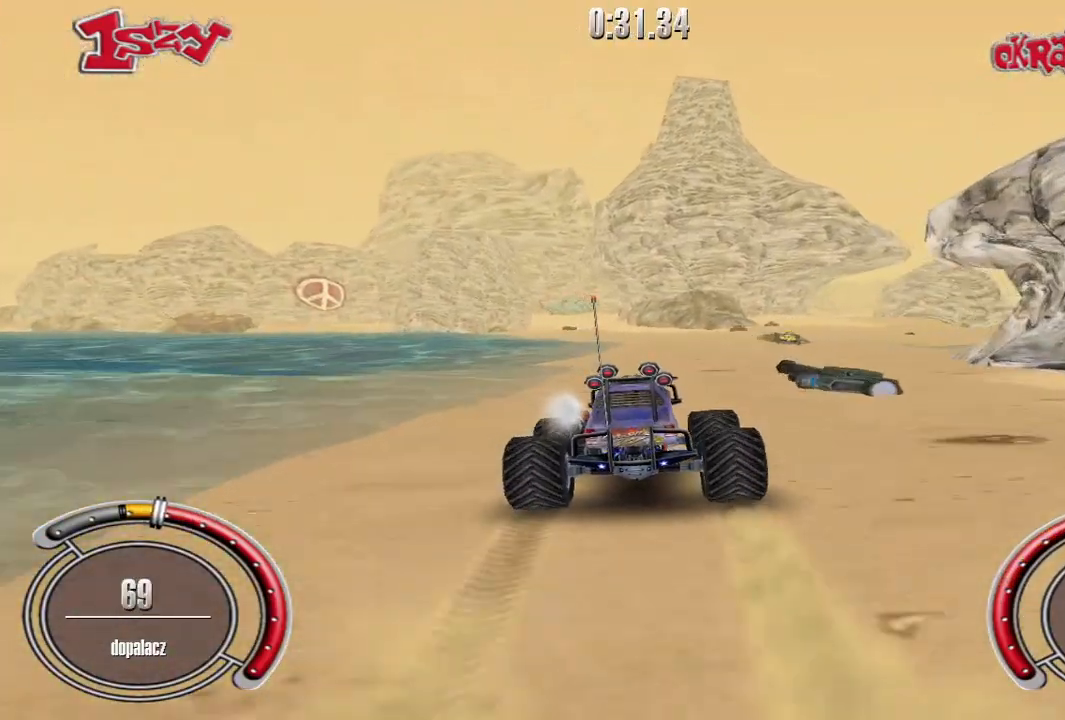
{"keys": ["shift", "up"], "events": [[40, "right", "down"], [140, "right", "up"], [320, "left", "down"], [500, "left", "up"]]}
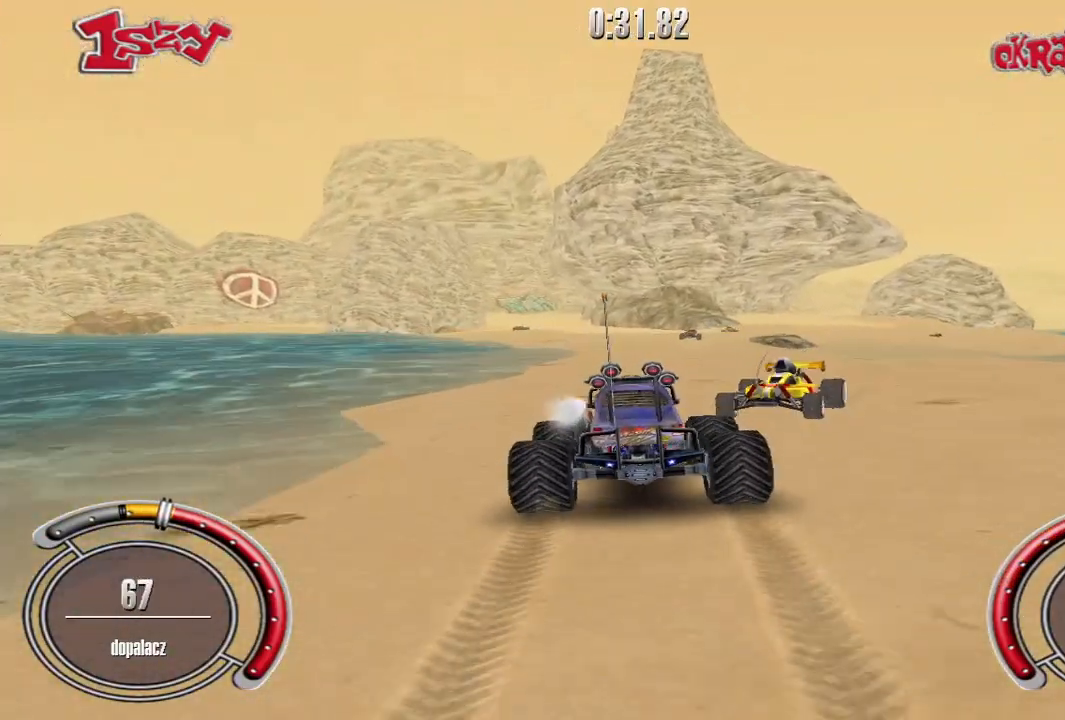
{"keys": ["right"], "events": [[120, "right", "down"], [260, "shift", "up"], [280, "up", "up"]]}
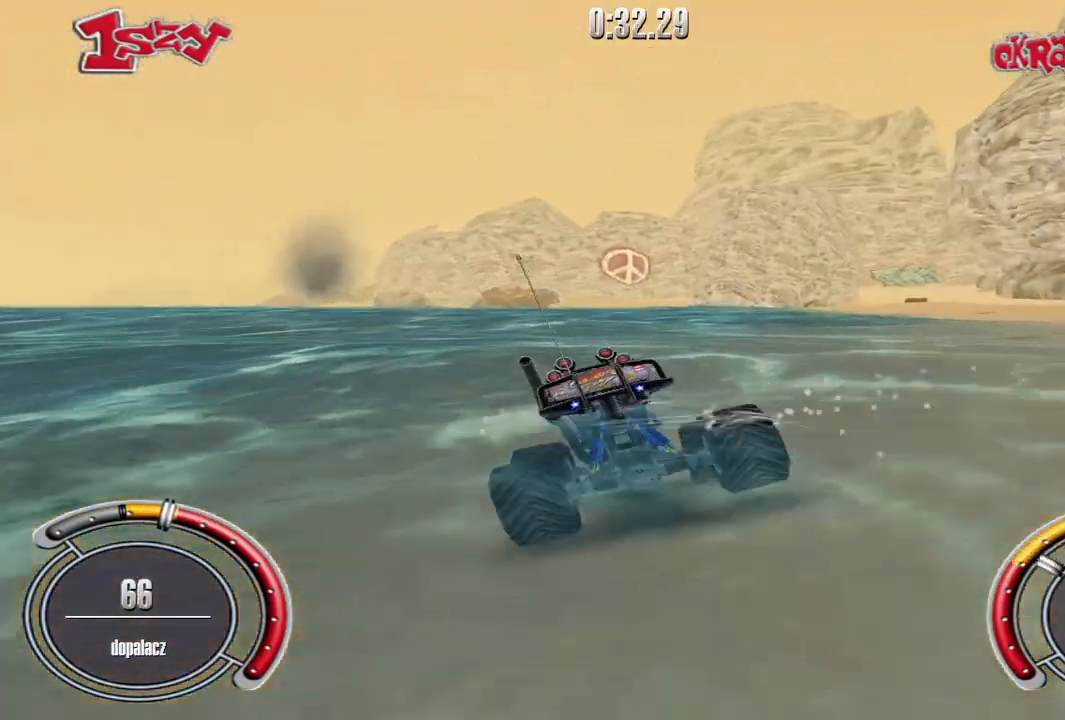
{"keys": ["right", "up"], "events": [[200, "up", "down"]]}
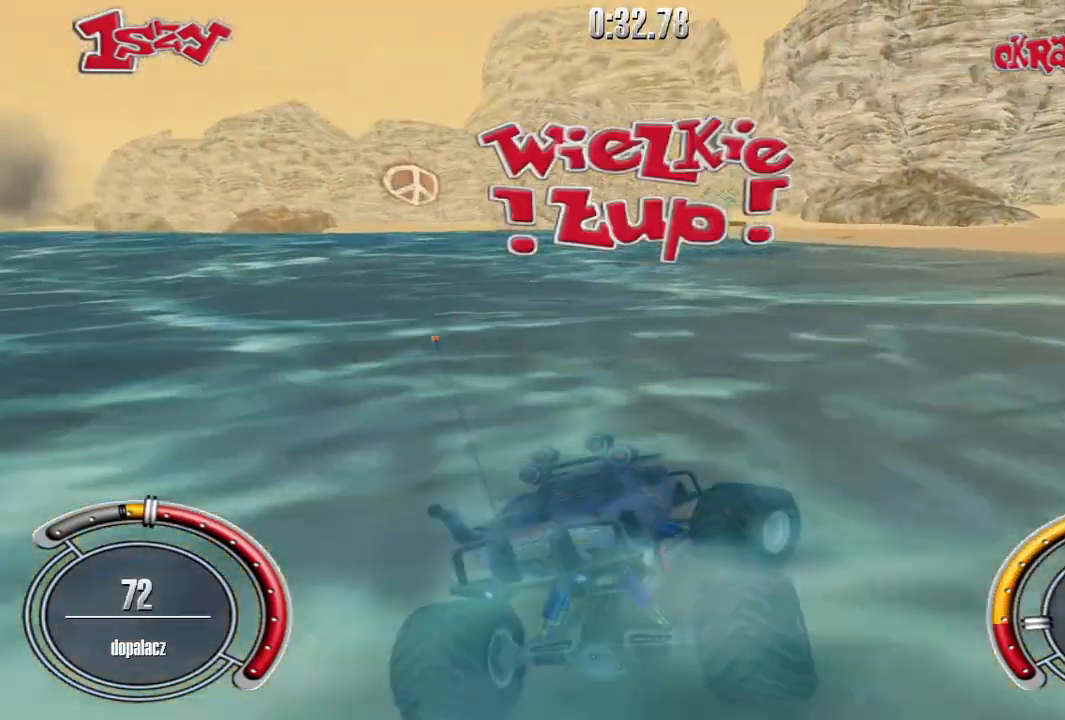
{"keys": ["shift", "up"], "events": [[20, "shift", "down"], [200, "right", "up"]]}
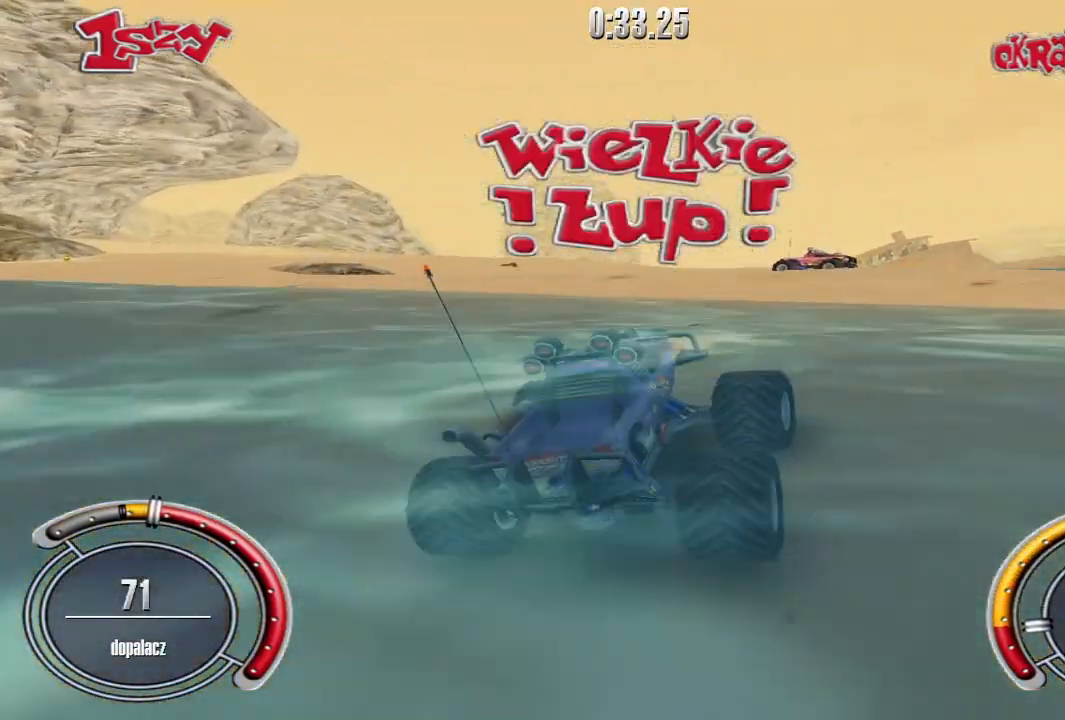
{"keys": ["left", "shift", "up"], "events": [[400, "left", "down"]]}
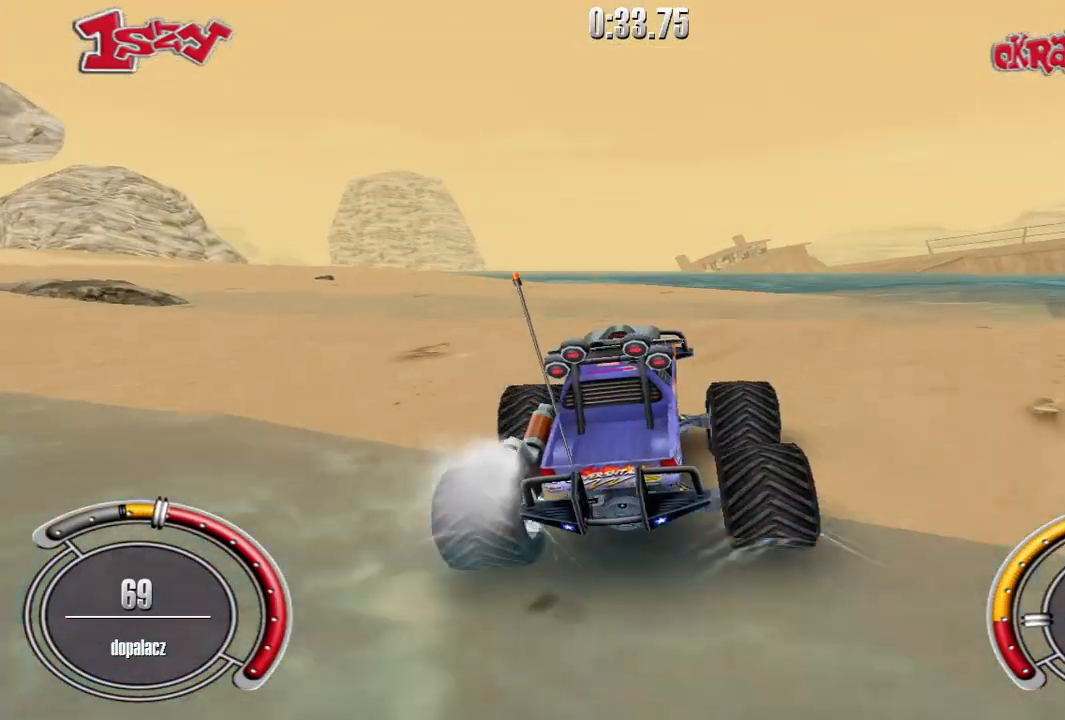
{"keys": ["shift", "up"], "events": [[420, "left", "up"]]}
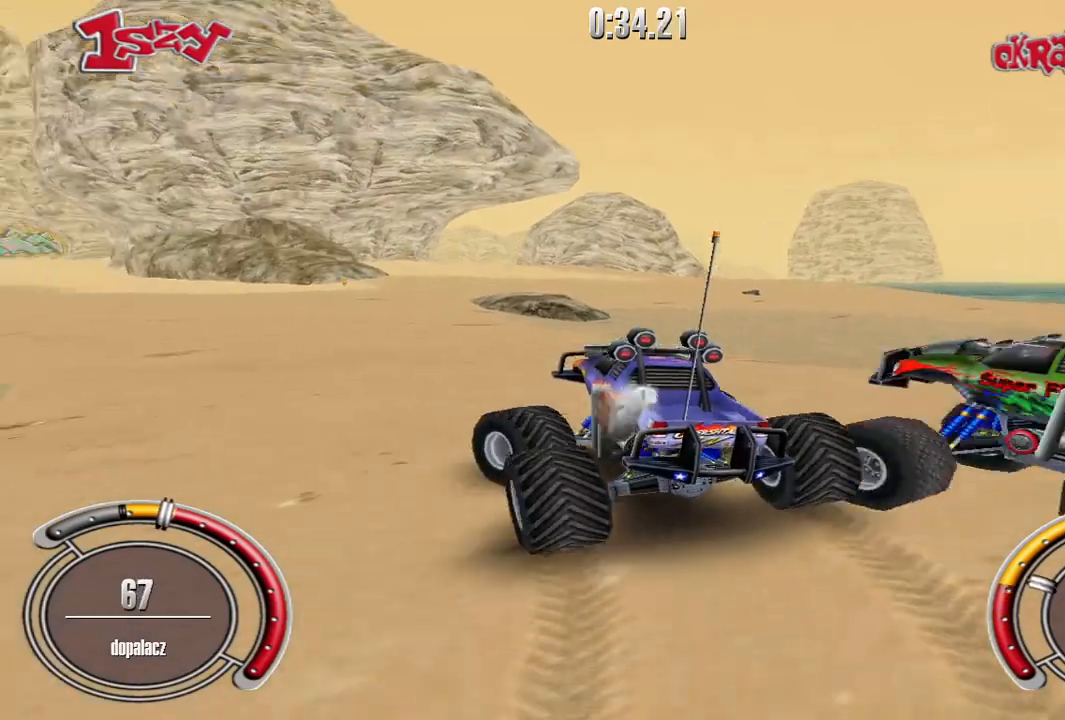
{"keys": ["right", "up"], "events": [[320, "right", "down"], [360, "shift", "up"]]}
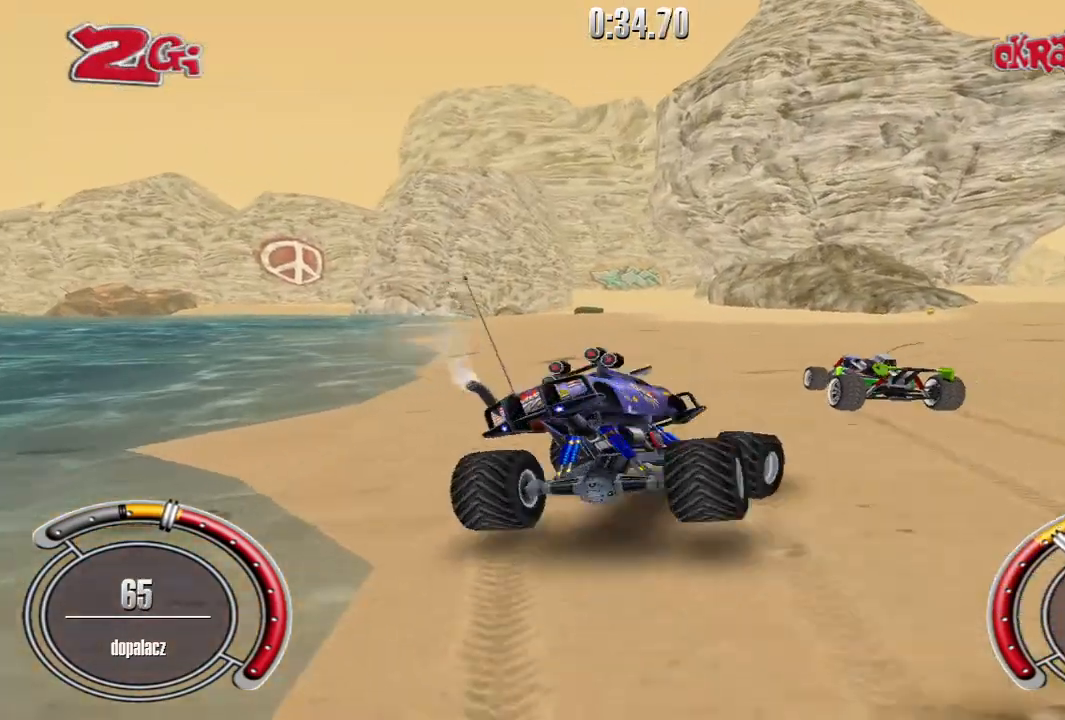
{"keys": ["down", "left"], "events": [[60, "right", "up"], [120, "left", "down"], [360, "up", "up"], [380, "down", "down"]]}
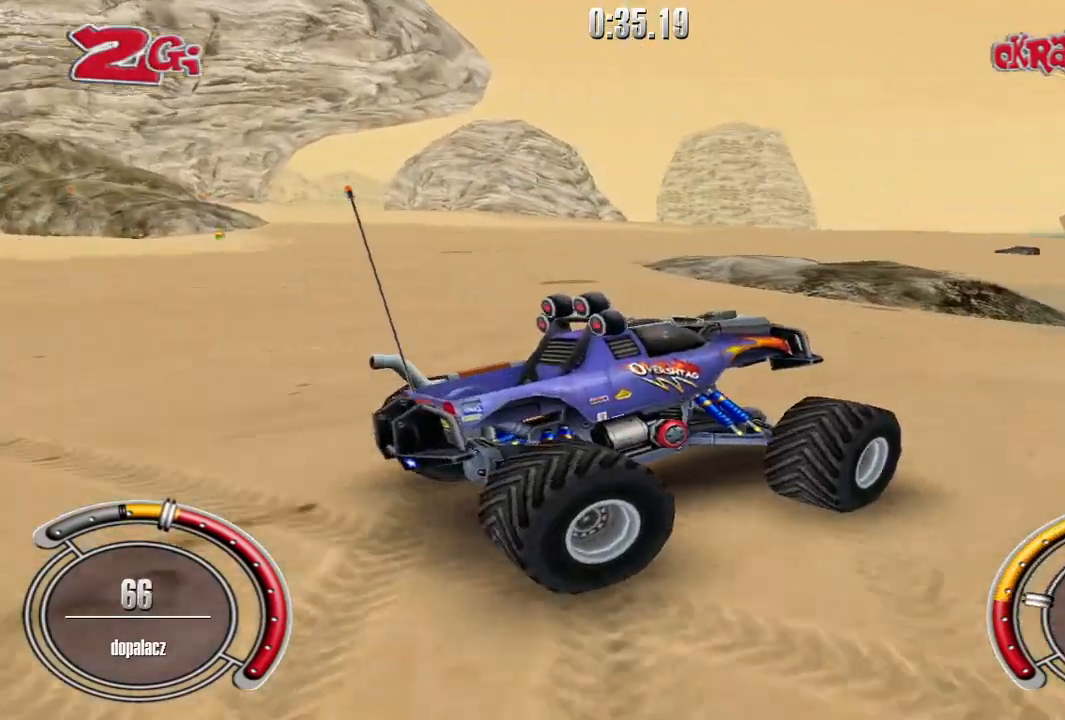
{"keys": ["left", "up"], "events": [[240, "down", "up"], [240, "up", "down"]]}
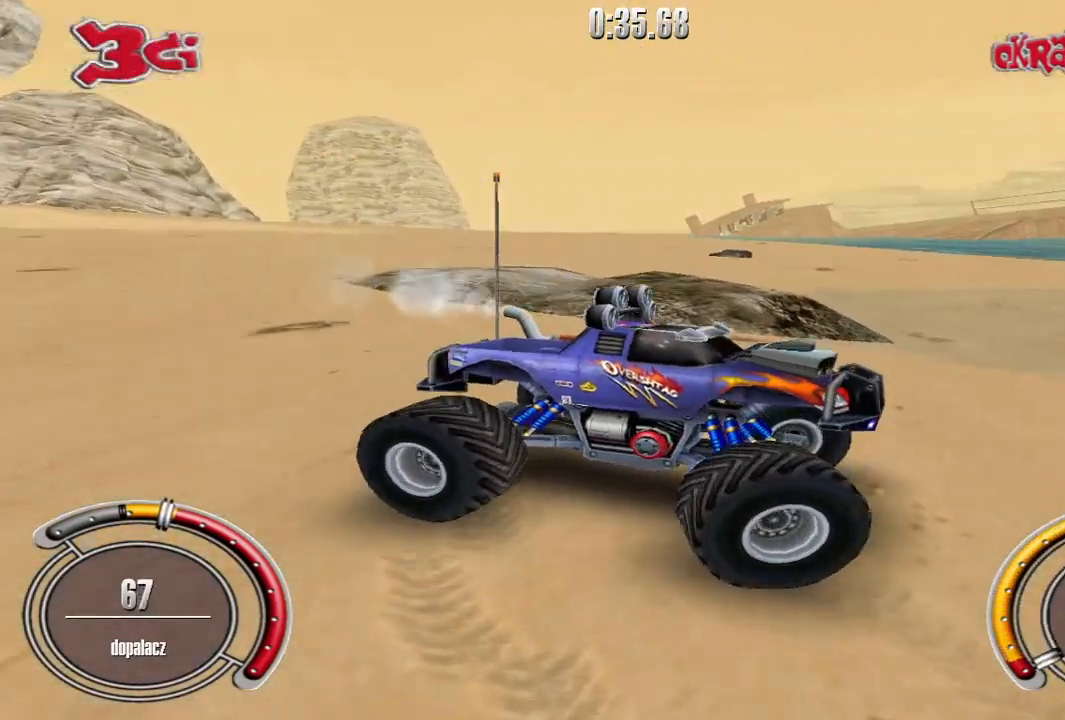
{"keys": ["left"], "events": [[360, "up", "up"]]}
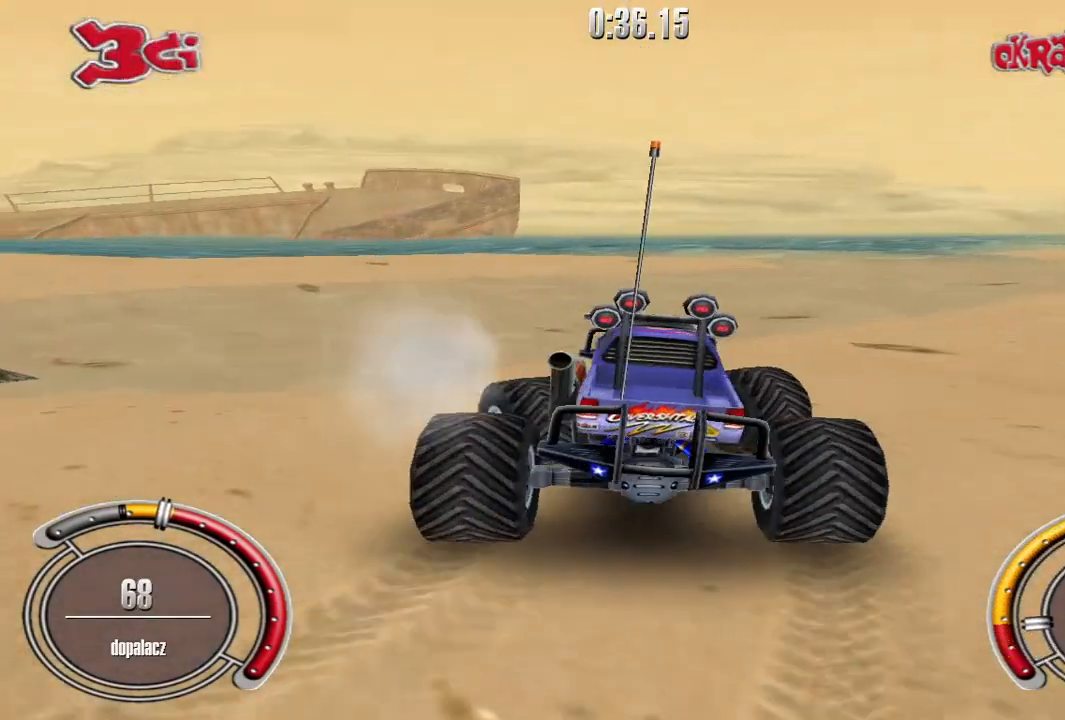
{"keys": ["left", "shift", "up"], "events": [[240, "up", "down"], [460, "shift", "down"]]}
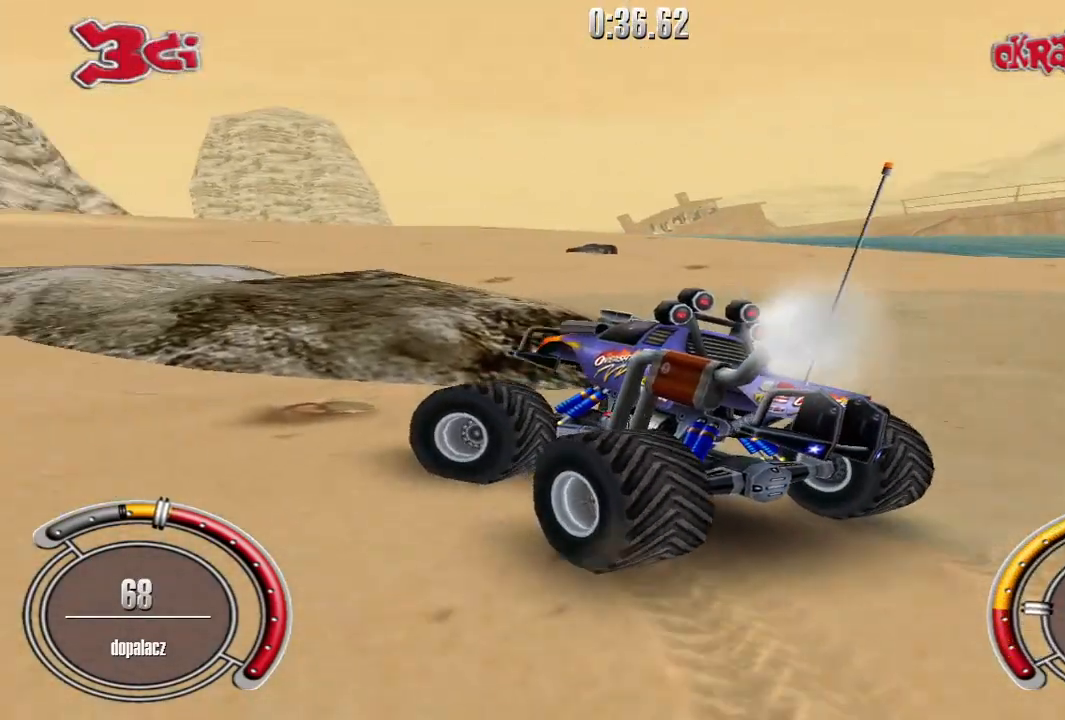
{"keys": ["shift", "up"], "events": [[80, "left", "up"]]}
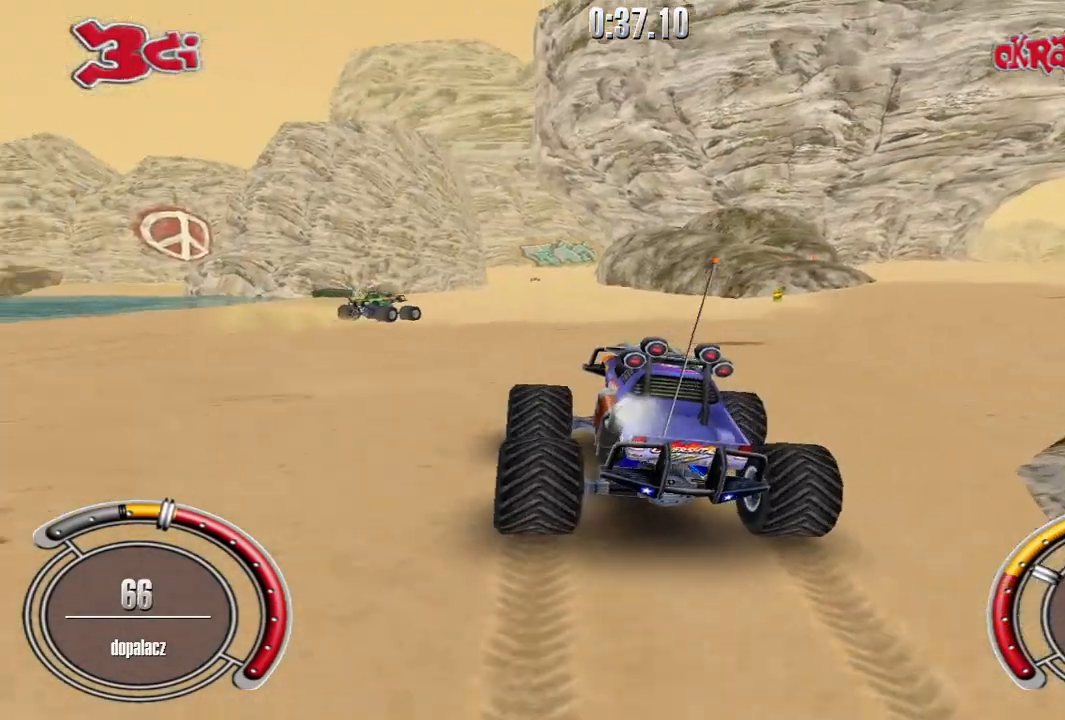
{"keys": ["shift", "up"], "events": [[60, "left", "down"], [140, "left", "up"], [280, "left", "down"], [460, "left", "up"]]}
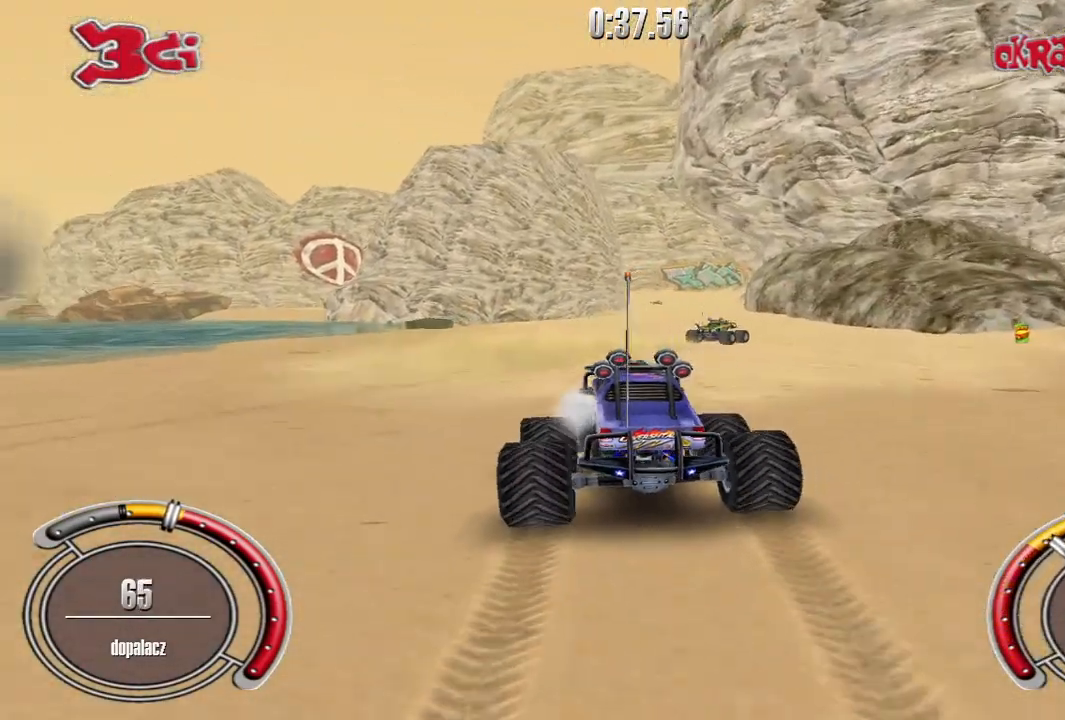
{"keys": ["shift", "up"], "events": [[180, "left", "down"], [300, "left", "up"]]}
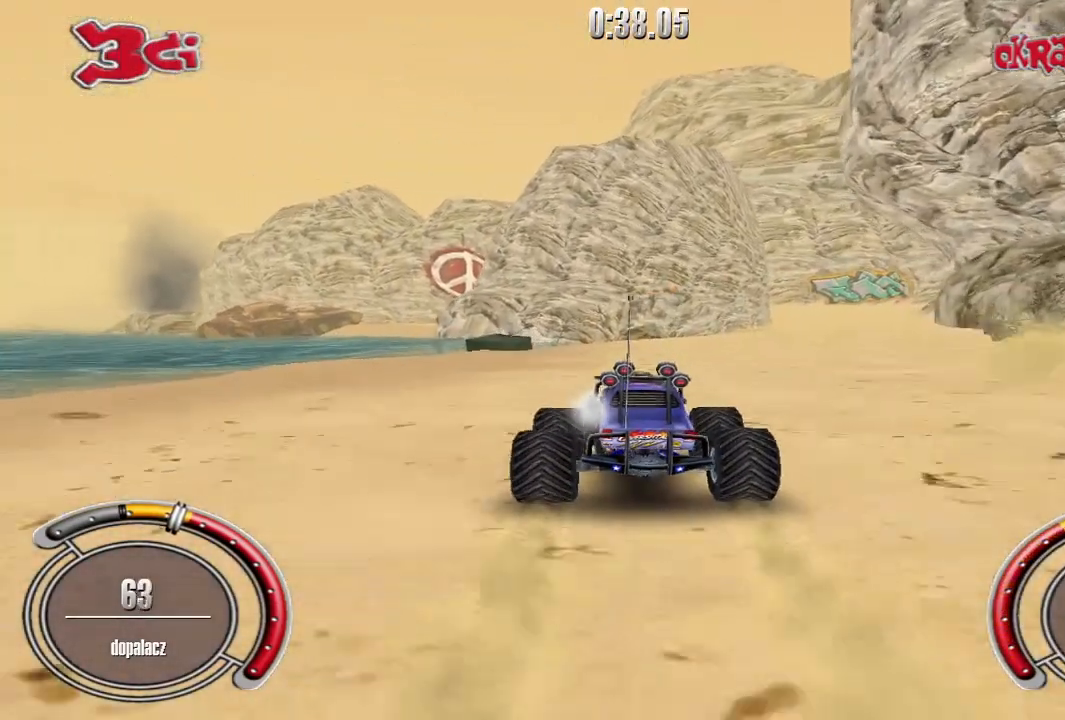
{"keys": ["right", "shift", "up"], "events": [[340, "right", "down"]]}
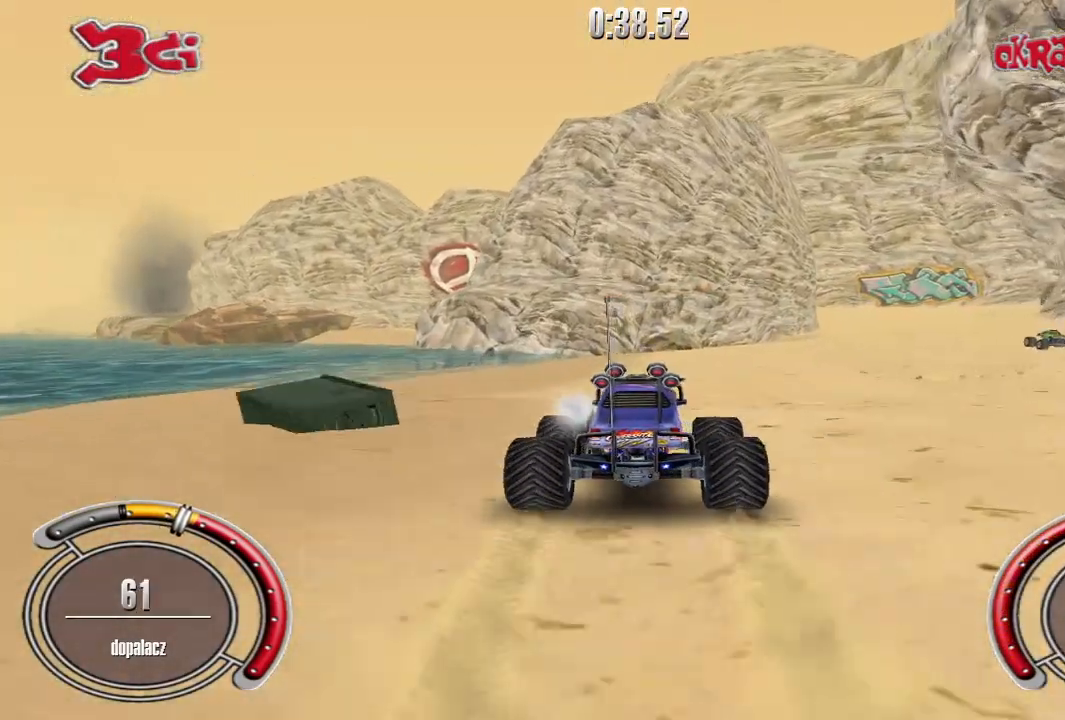
{"keys": ["shift", "up"], "events": [[80, "right", "up"], [260, "right", "down"], [460, "right", "up"]]}
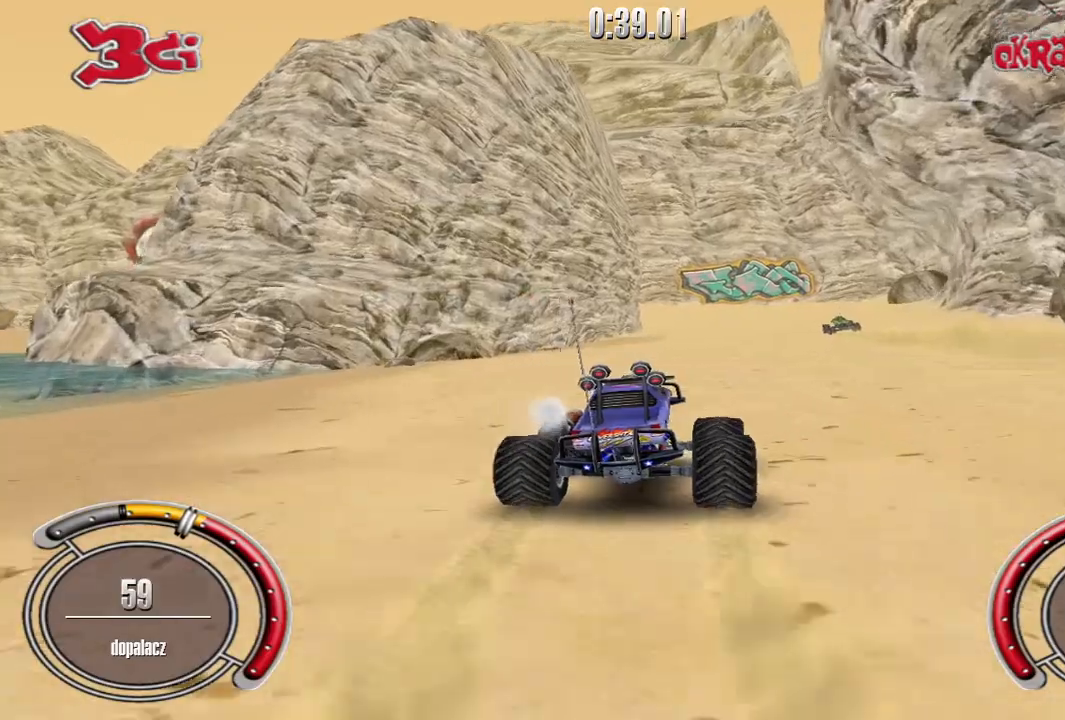
{"keys": ["right", "shift", "up"], "events": [[420, "right", "down"]]}
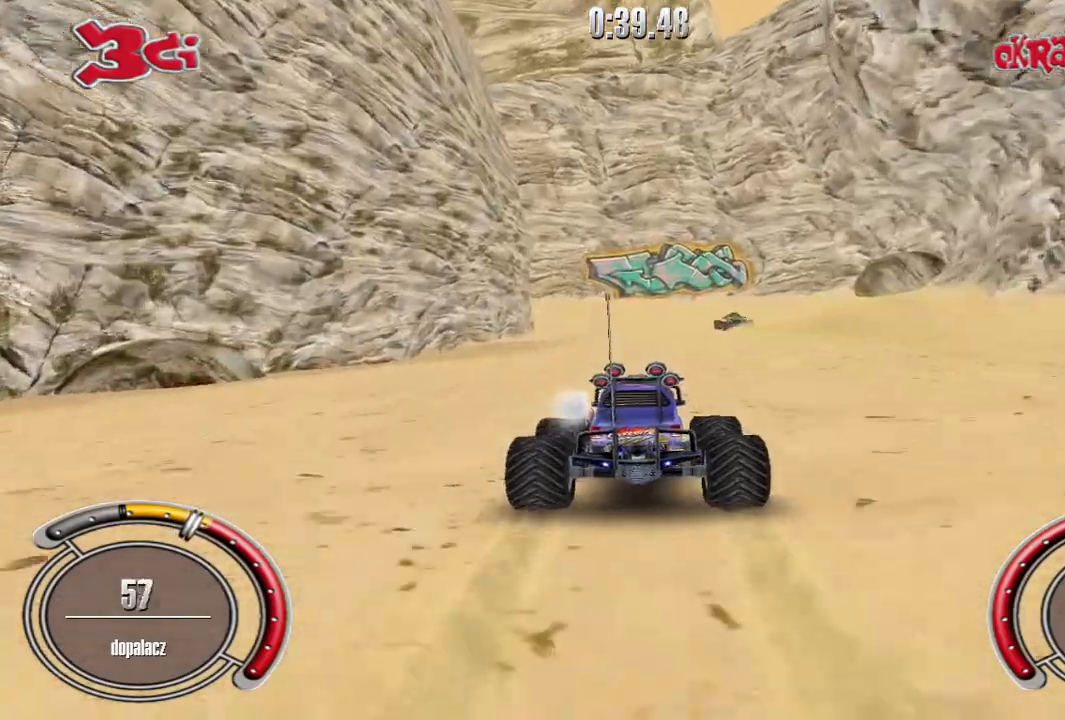
{"keys": ["shift", "up"], "events": [[40, "right", "up"]]}
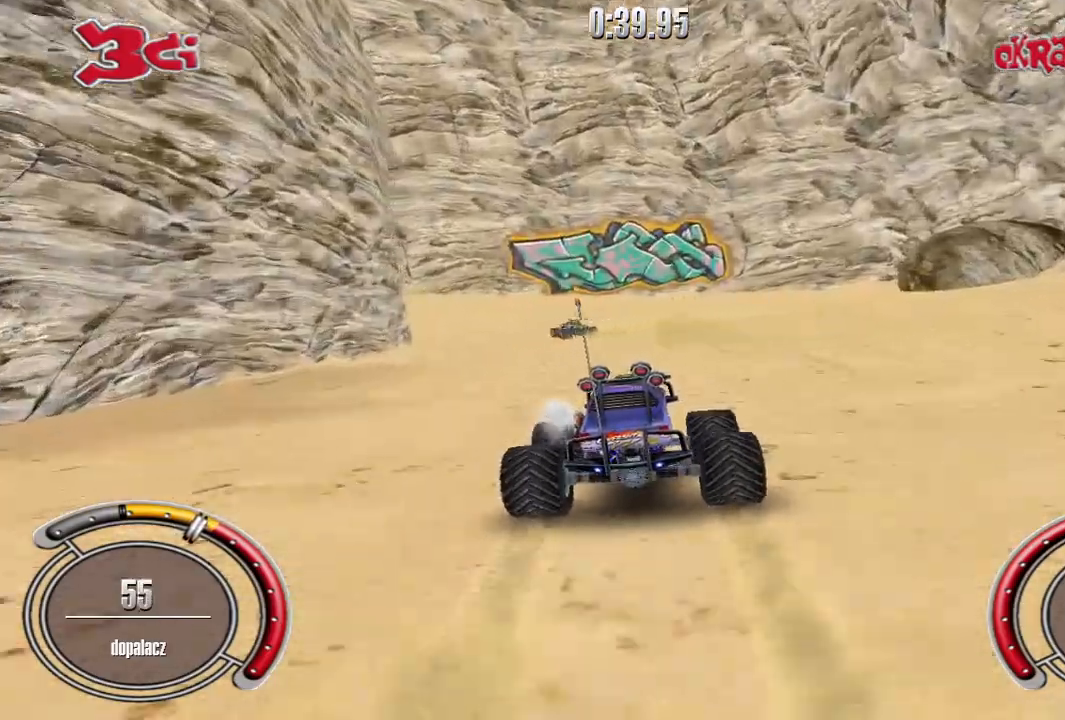
{"keys": ["left", "shift", "up"], "events": [[260, "left", "down"]]}